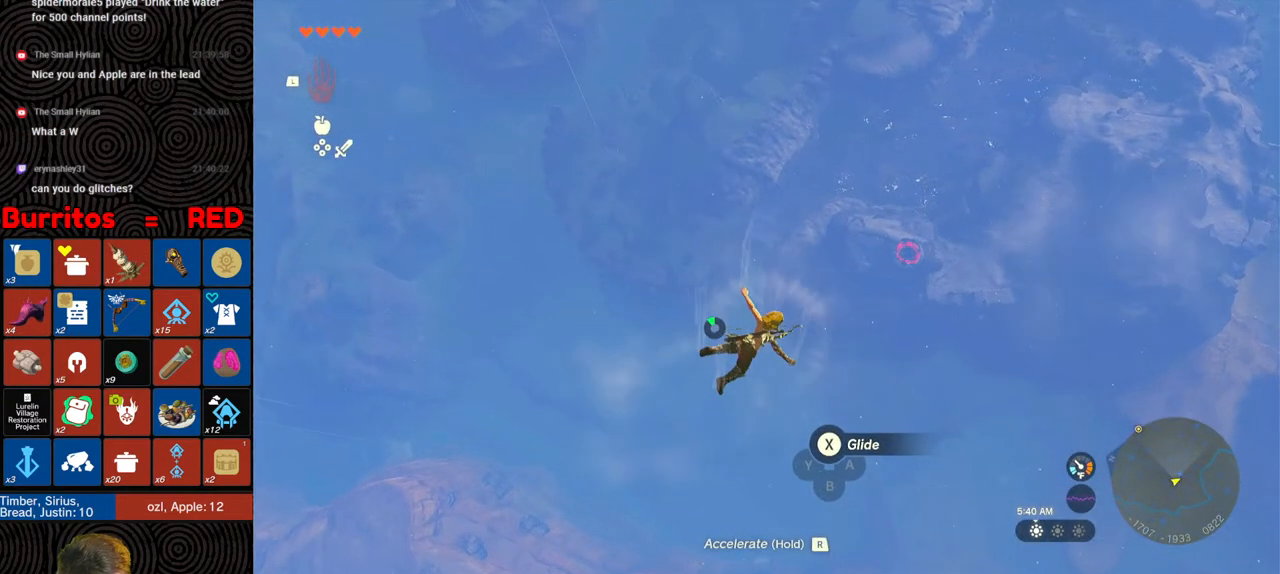
Gameplay with a controller (Nintendo layout); each line is a JSON object with the inputs held at the frame after it. "events" lists button and stick changes between this image and that frame as [ms after this image, input, new state], when the widget could be followed in between. Not read: L3 R3.
{"buttons": [], "left_stick": "down", "right_stick": "center", "events": [[17, "R1", "down"], [133, "B", "down"], [183, "Y", "down"], [317, "Y", "up"], [333, "B", "up"], [333, "R1", "up"]]}
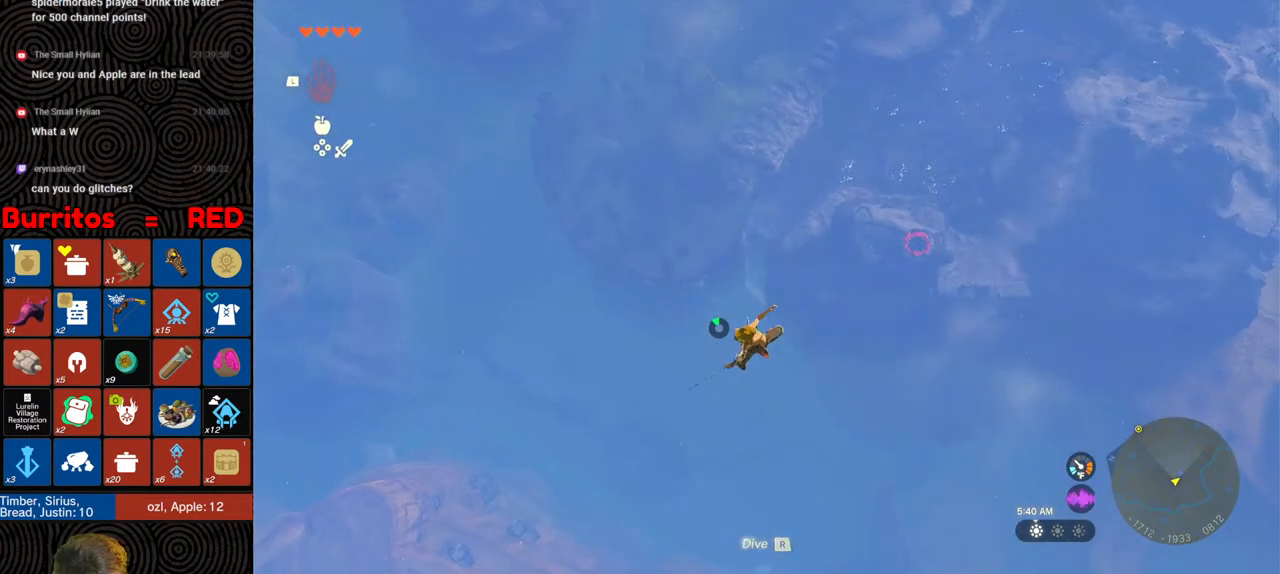
{"buttons": ["B", "R1"], "left_stick": "down", "right_stick": "center", "events": [[417, "R1", "down"], [500, "B", "down"]]}
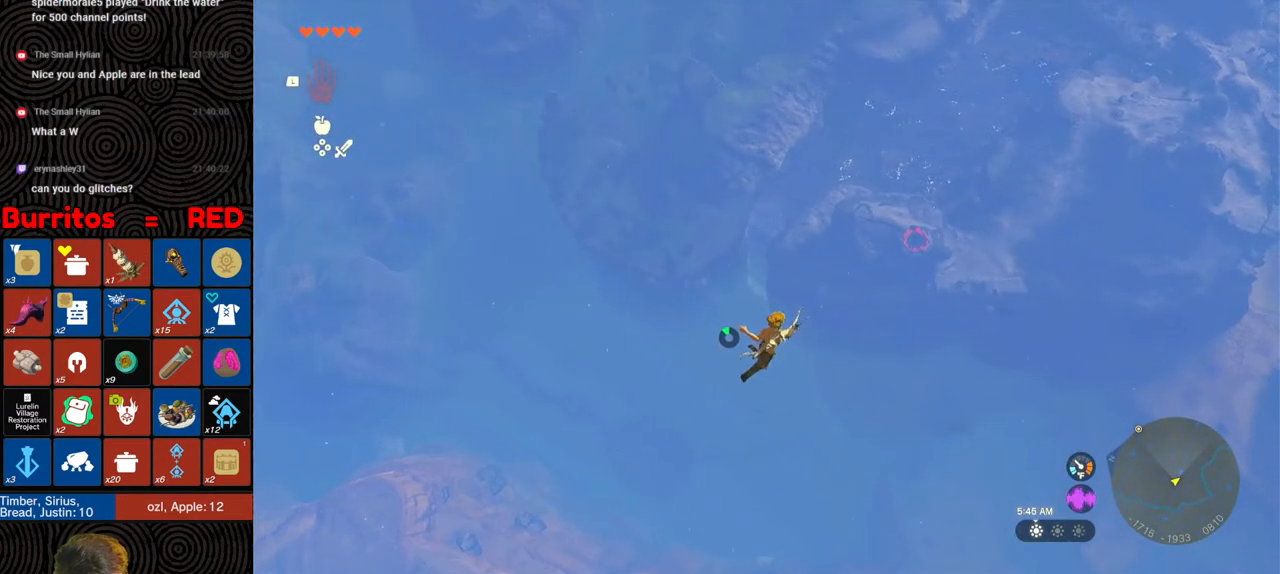
{"buttons": [], "left_stick": "down", "right_stick": "center", "events": [[67, "Y", "down"], [183, "Y", "up"], [200, "B", "up"], [233, "R1", "up"]]}
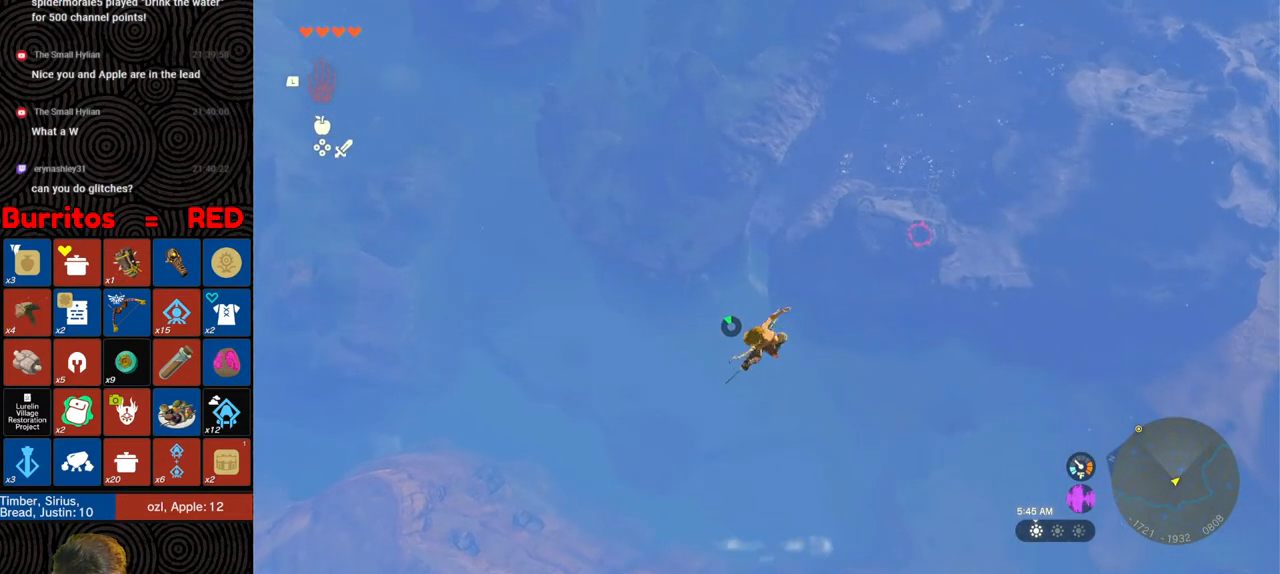
{"buttons": ["B", "Y", "R1"], "left_stick": "down", "right_stick": "center", "events": [[300, "R1", "down"], [400, "B", "down"], [467, "Y", "down"]]}
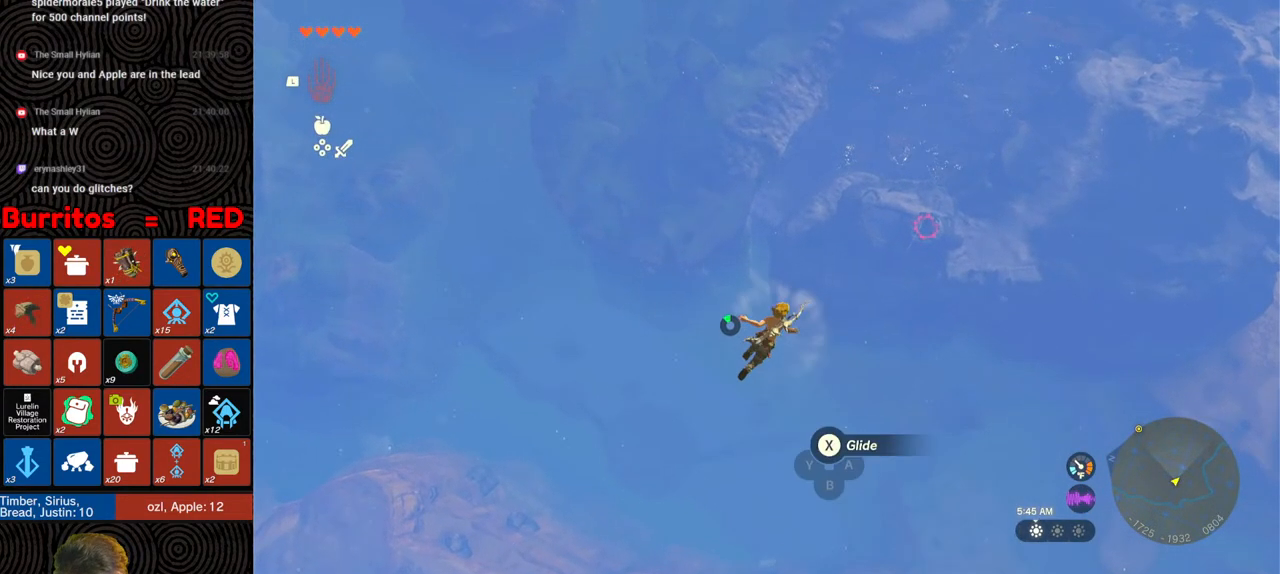
{"buttons": [], "left_stick": "down", "right_stick": "center", "events": [[67, "Y", "up"], [100, "B", "up"], [117, "R1", "up"], [217, "left_stick", "center"], [350, "left_stick", "down"]]}
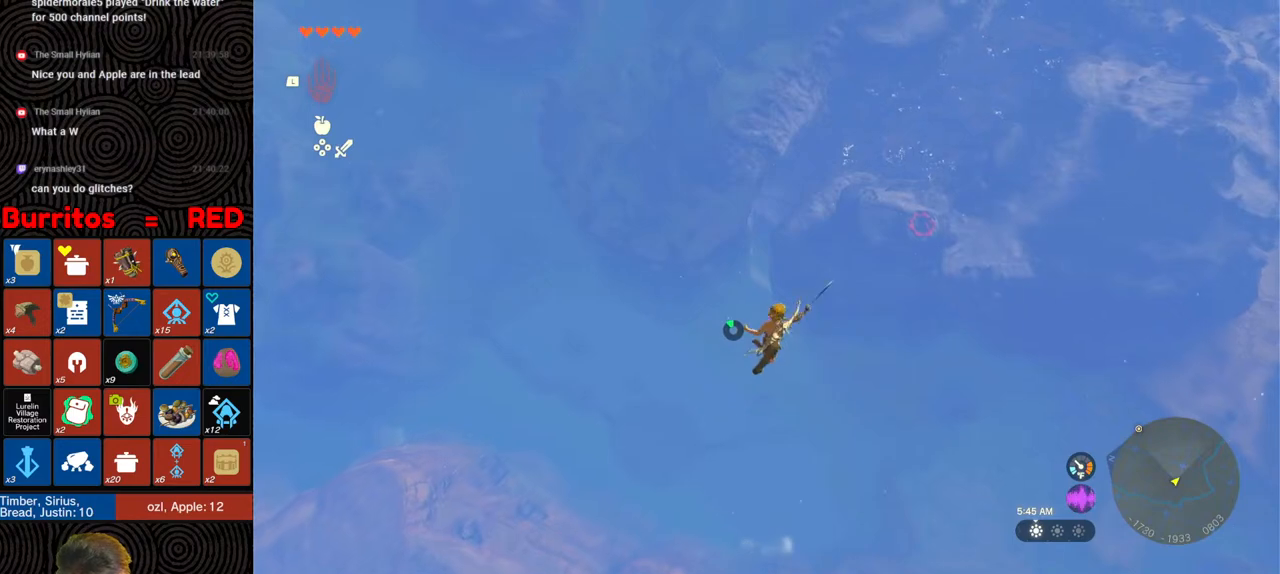
{"buttons": ["B", "R1"], "left_stick": "down", "right_stick": "center", "events": [[250, "R1", "down"], [317, "B", "down"], [383, "Y", "down"], [500, "Y", "up"]]}
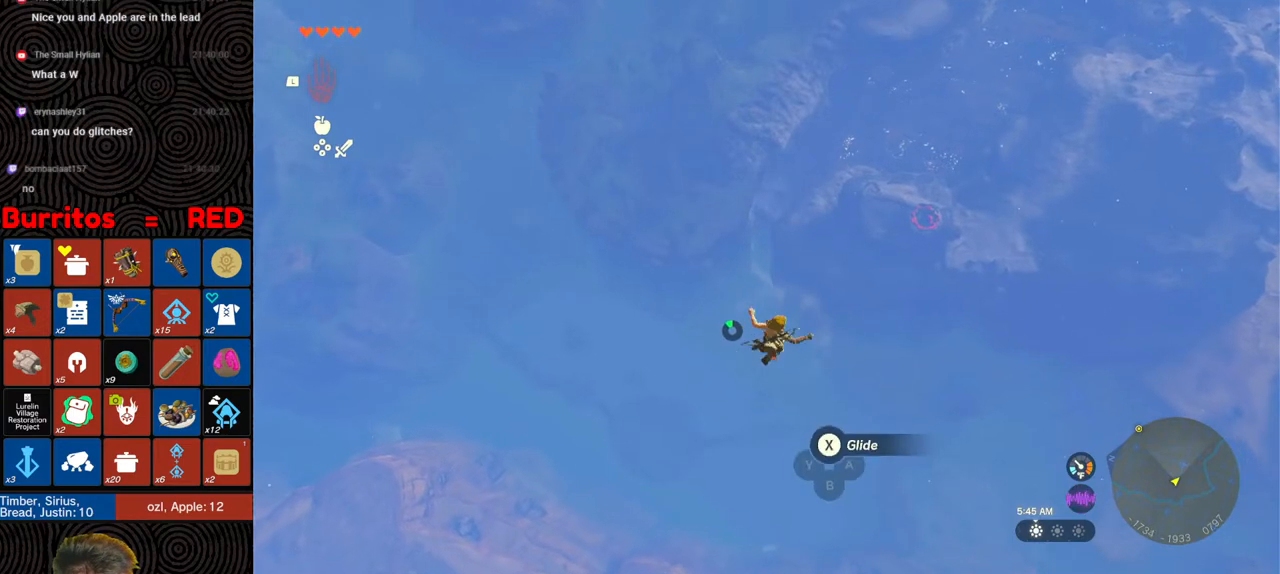
{"buttons": [], "left_stick": "down", "right_stick": "center", "events": [[17, "B", "up"], [50, "R1", "up"]]}
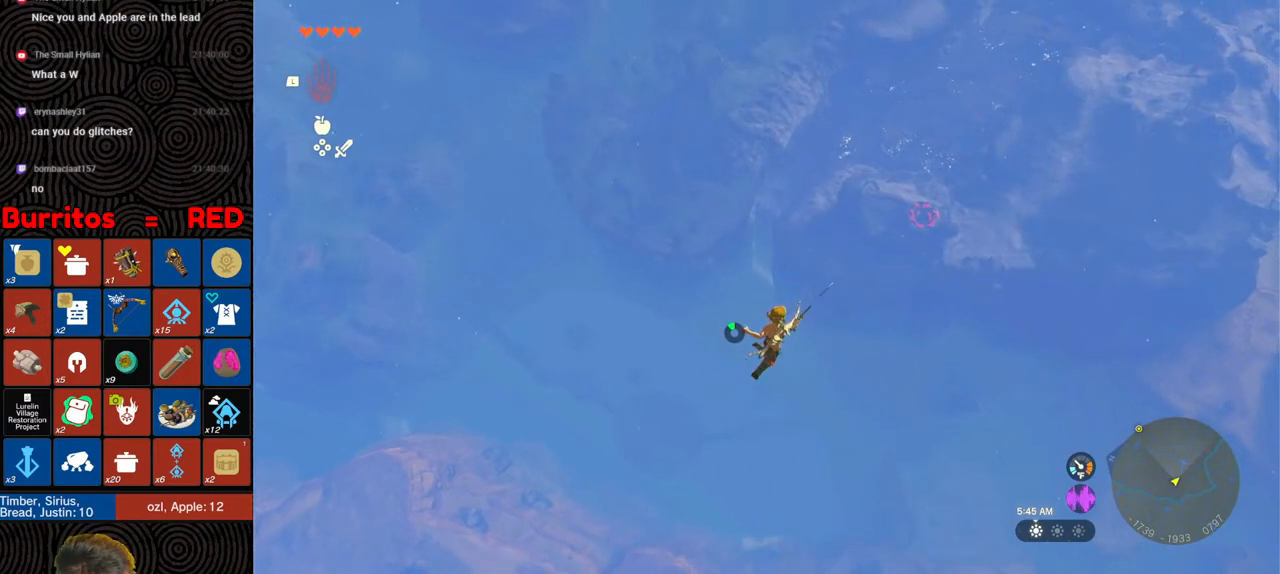
{"buttons": ["R1"], "left_stick": "down", "right_stick": "center", "events": [[200, "R1", "down"], [283, "B", "down"], [383, "Y", "down"], [467, "B", "up"], [467, "Y", "up"]]}
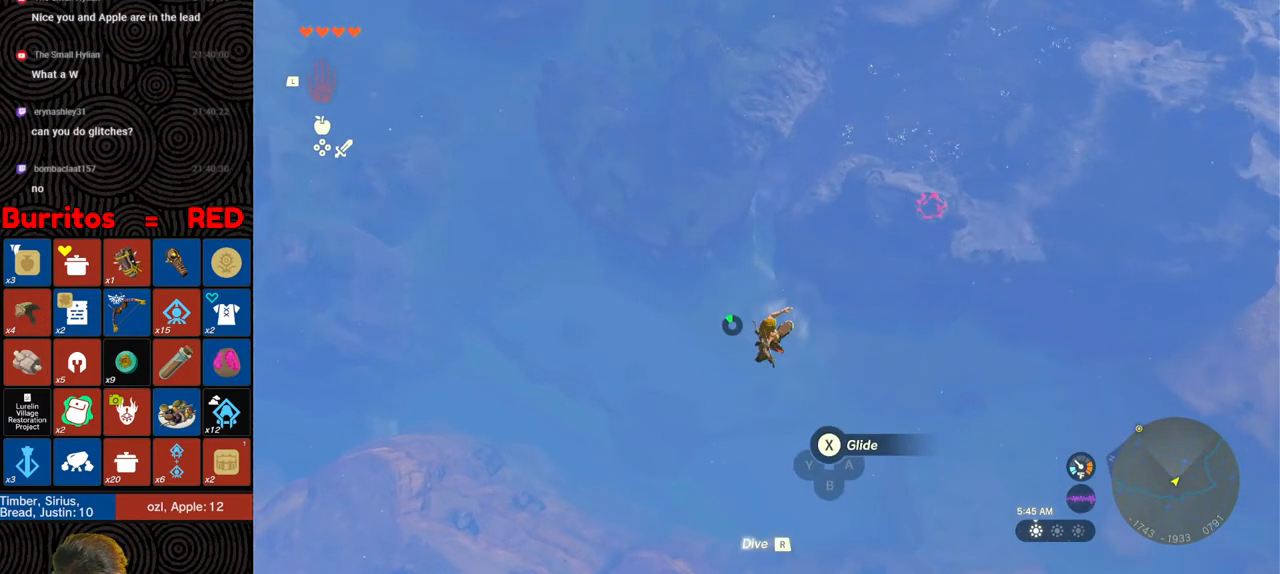
{"buttons": [], "left_stick": "down", "right_stick": "center", "events": [[17, "R1", "up"], [150, "right_stick", "right"], [250, "right_stick", "center"]]}
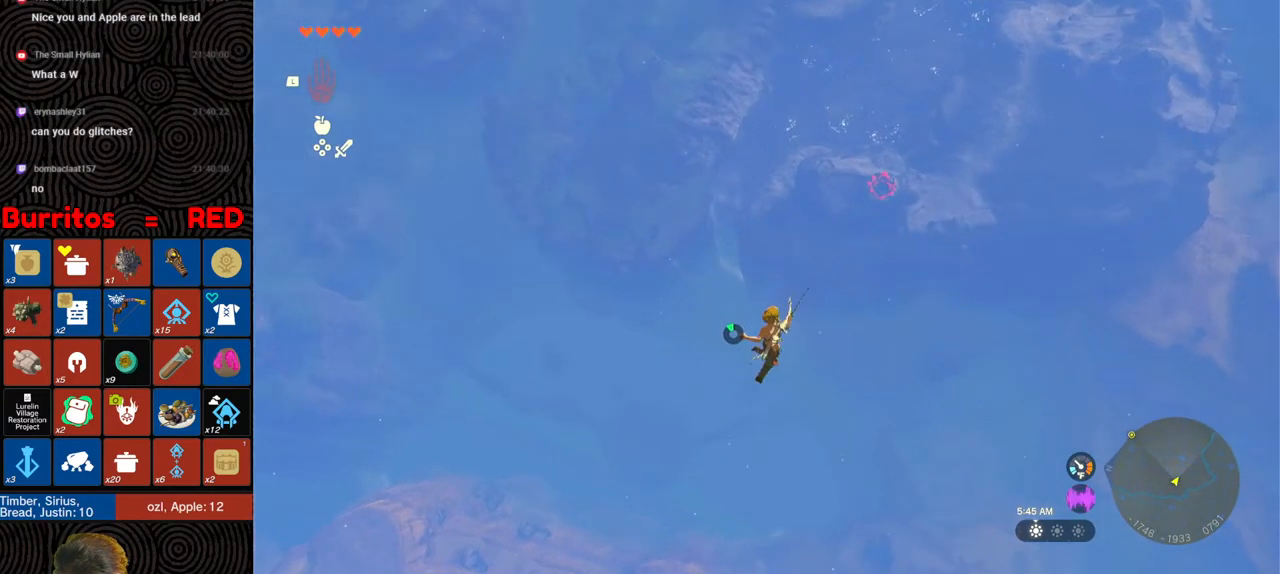
{"buttons": [], "left_stick": "down", "right_stick": "center", "events": [[83, "R1", "down"], [200, "B", "down"], [250, "Y", "down"], [350, "Y", "up"], [367, "B", "up"], [400, "R1", "up"]]}
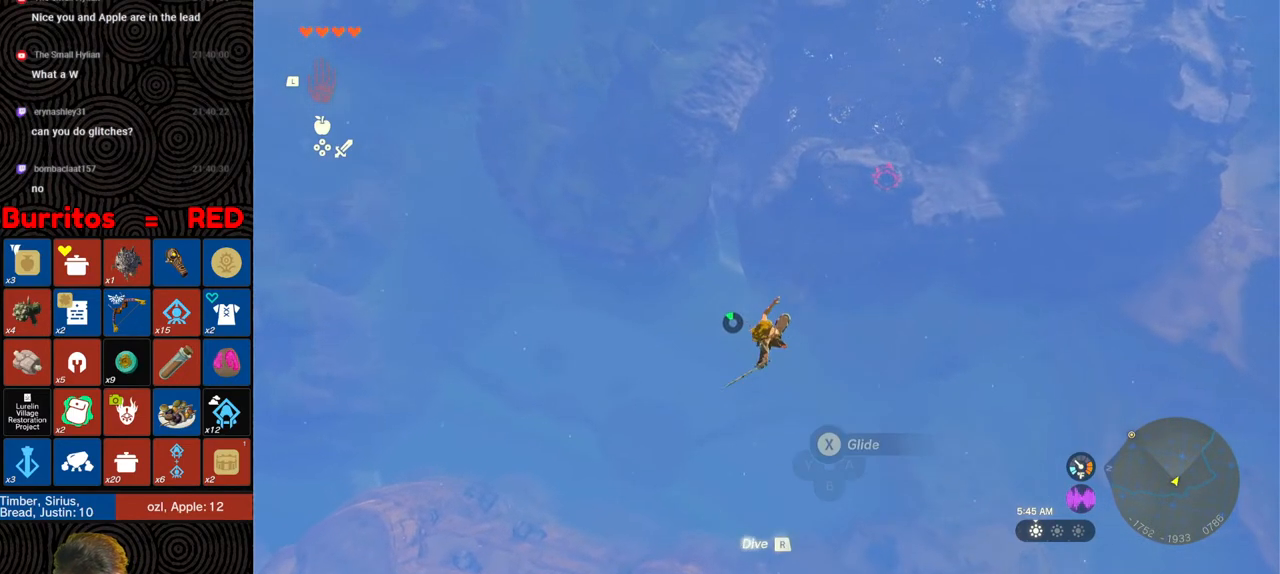
{"buttons": ["R1"], "left_stick": "down", "right_stick": "center", "events": [[500, "R1", "down"]]}
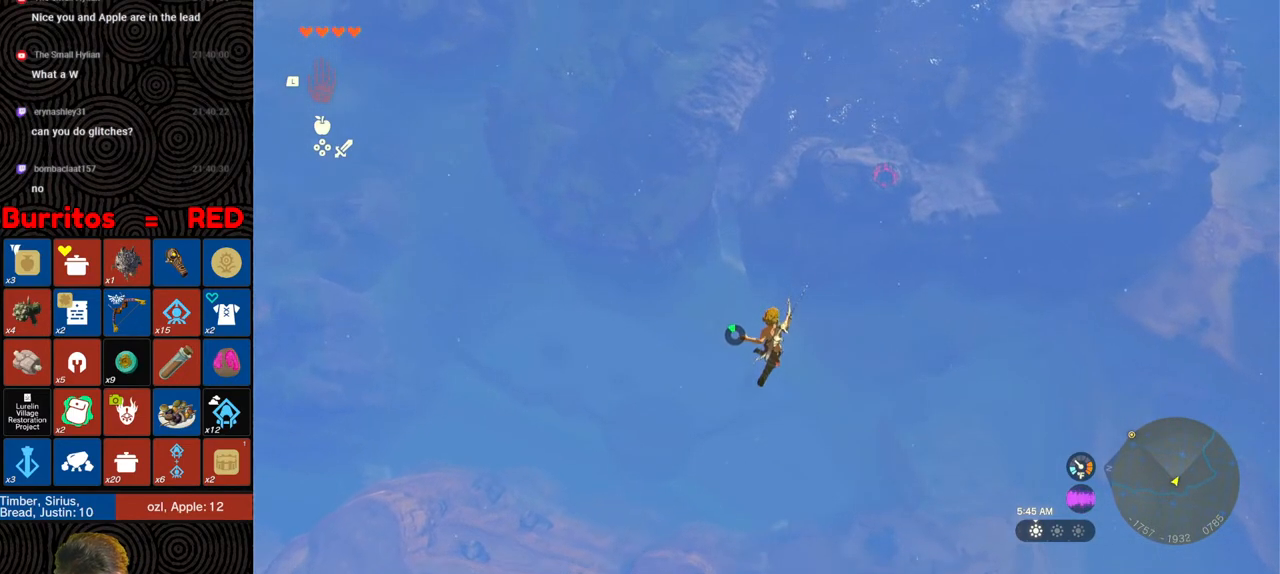
{"buttons": [], "left_stick": "down", "right_stick": "center", "events": [[117, "B", "down"], [167, "Y", "down"], [283, "Y", "up"], [300, "B", "up"], [333, "R1", "up"]]}
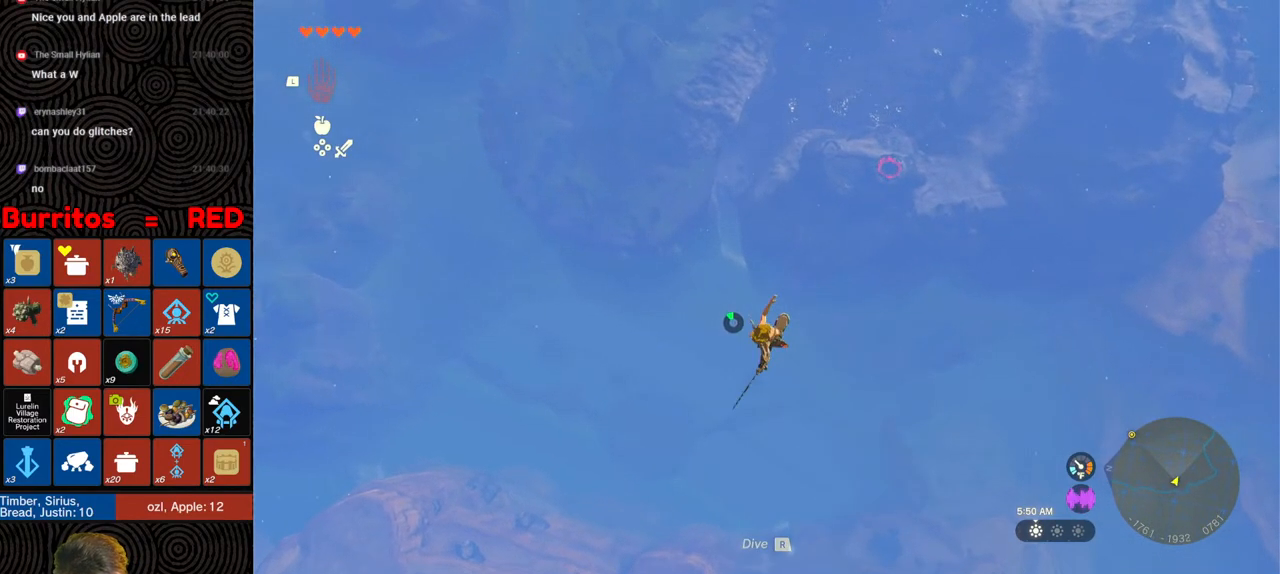
{"buttons": ["R1"], "left_stick": "down", "right_stick": "center", "events": [[467, "R1", "down"]]}
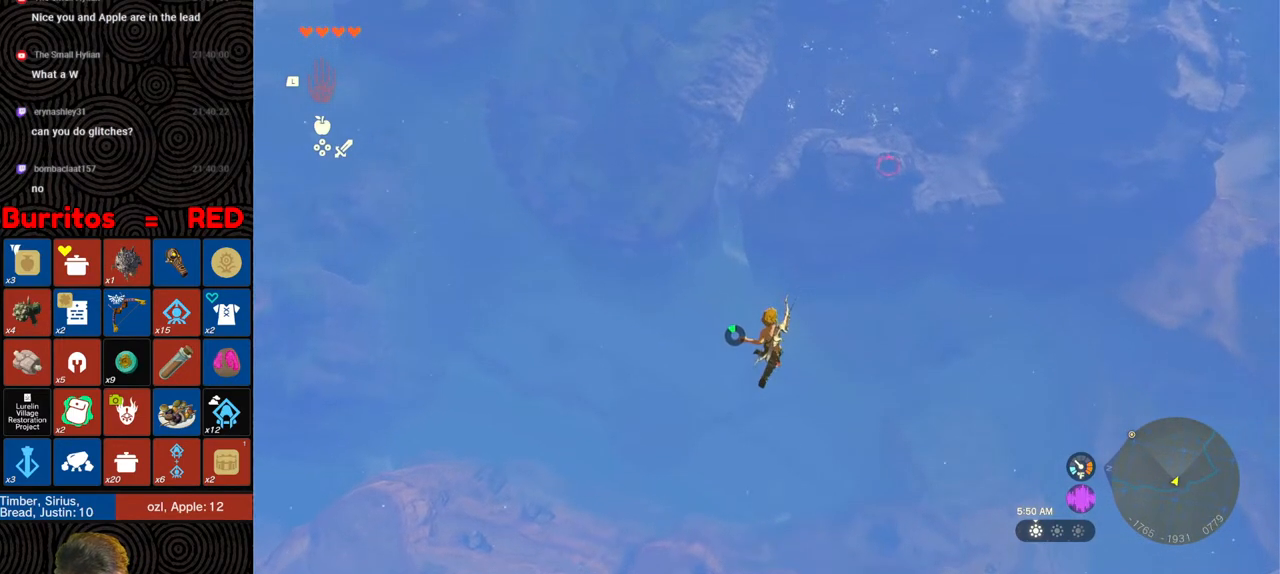
{"buttons": [], "left_stick": "center", "right_stick": "up", "events": [[83, "B", "down"], [150, "Y", "down"], [250, "Y", "up"], [283, "B", "up"], [300, "R1", "up"], [400, "left_stick", "center"], [450, "right_stick", "up"]]}
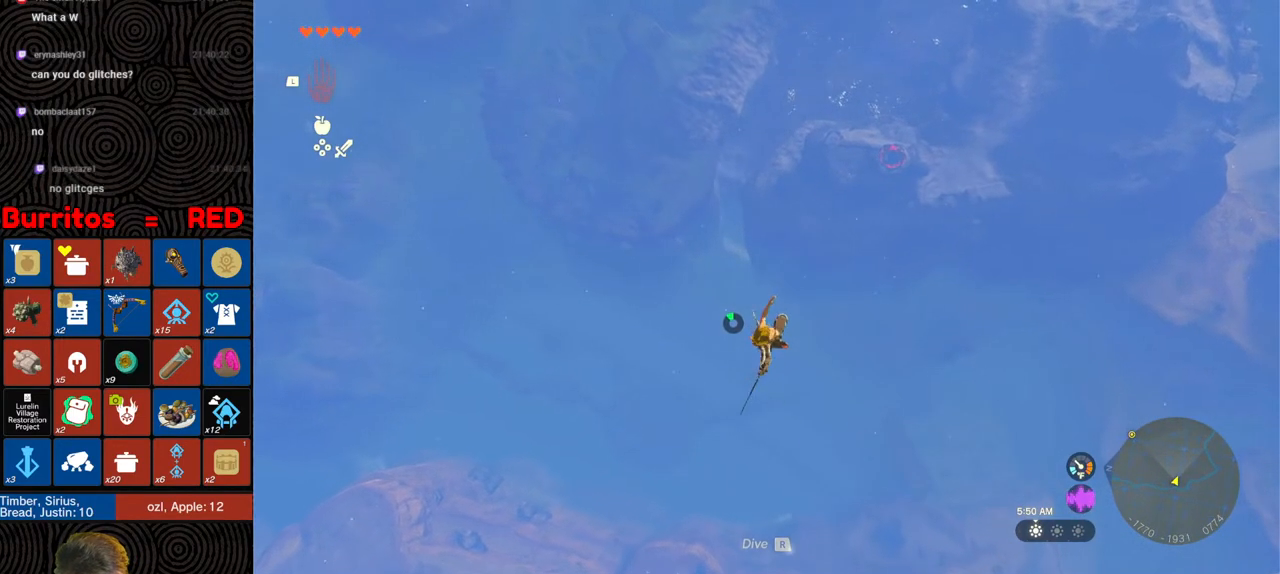
{"buttons": ["B", "R1"], "left_stick": "down", "right_stick": "center", "events": [[50, "left_stick", "down"], [67, "right_stick", "center"], [433, "R1", "down"], [500, "B", "down"]]}
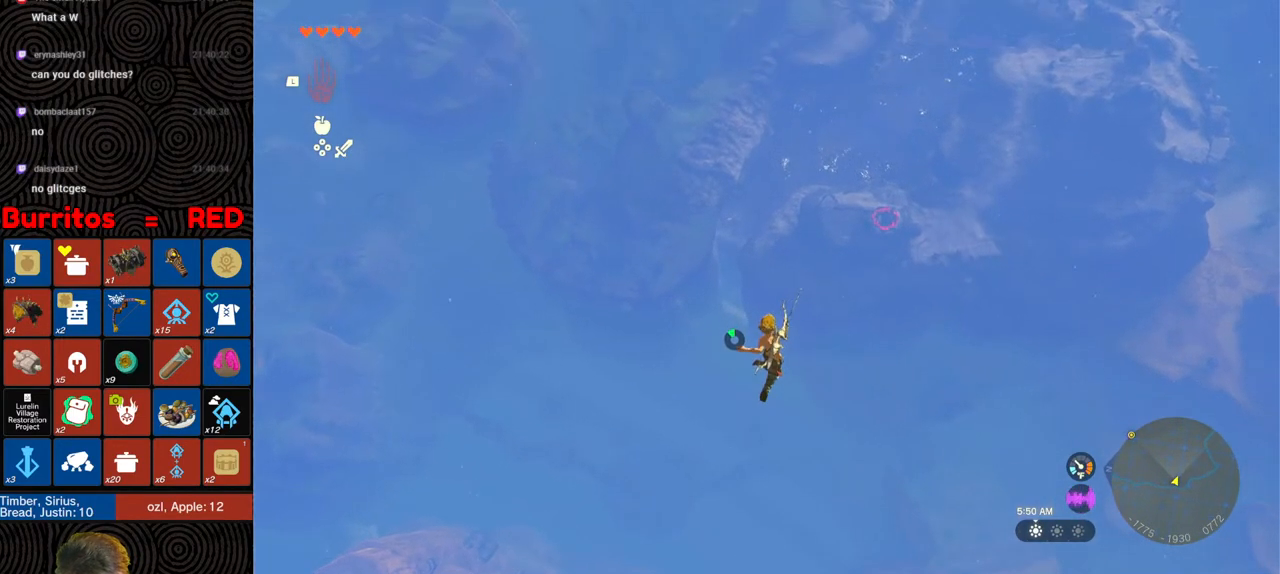
{"buttons": [], "left_stick": "down", "right_stick": "center", "events": [[67, "Y", "down"], [183, "B", "up"], [183, "Y", "up"], [200, "R1", "up"], [333, "right_stick", "up"], [500, "right_stick", "center"]]}
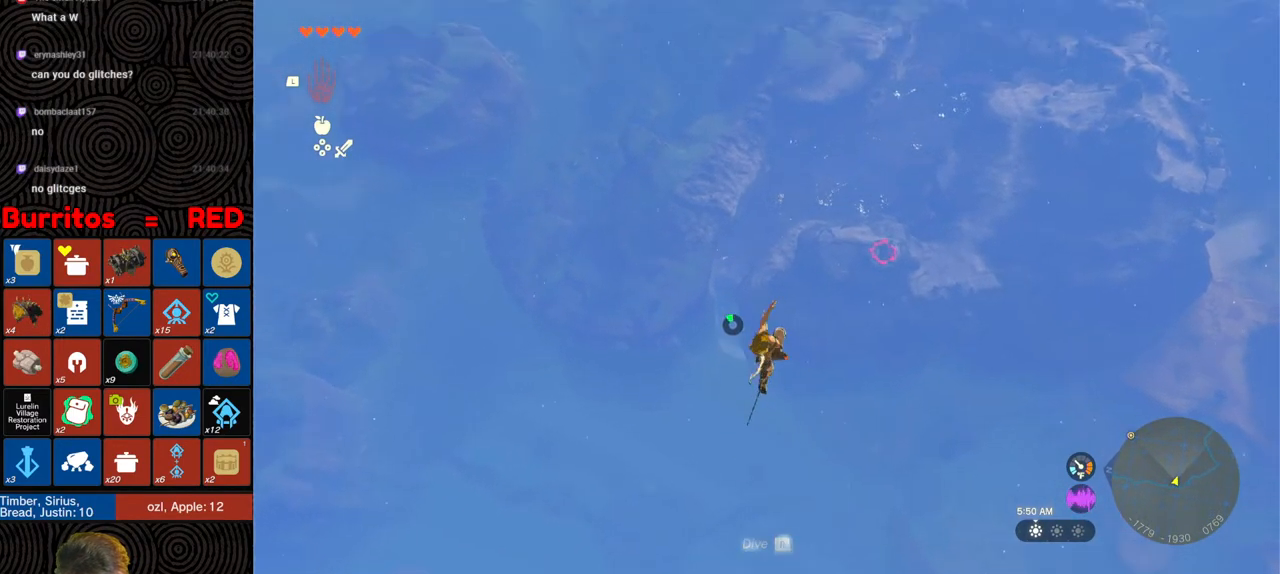
{"buttons": ["B", "Y", "R1"], "left_stick": "down", "right_stick": "center", "events": [[350, "R1", "down"], [433, "B", "down"], [500, "Y", "down"]]}
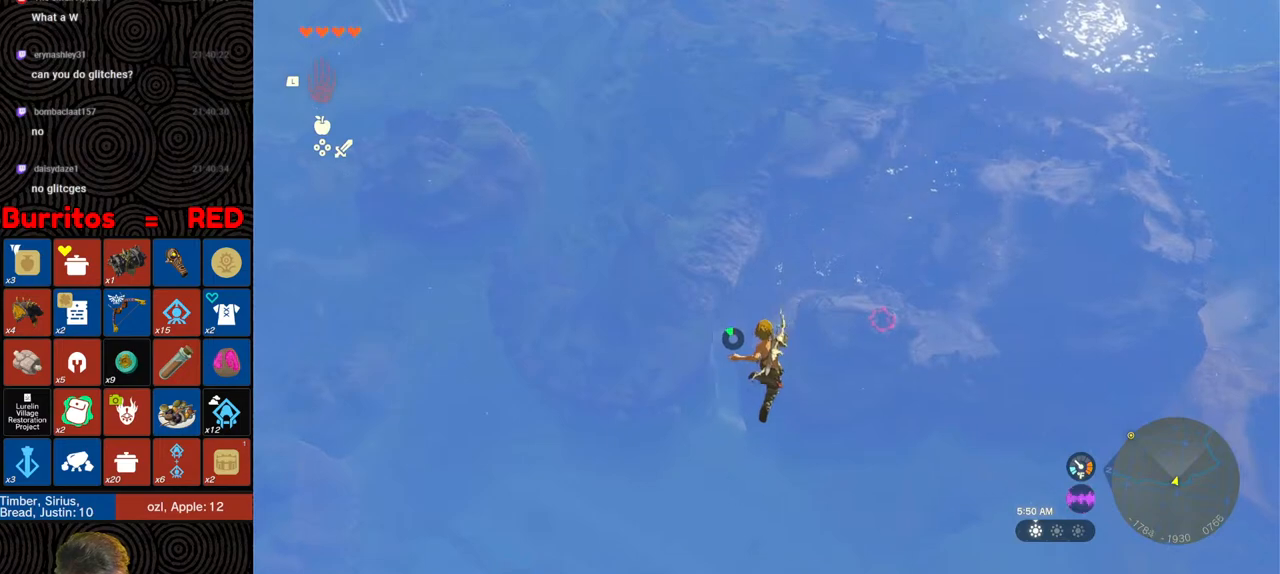
{"buttons": [], "left_stick": "down", "right_stick": "center", "events": [[100, "Y", "up"], [117, "B", "up"], [150, "R1", "up"], [250, "right_stick", "up"], [383, "right_stick", "center"]]}
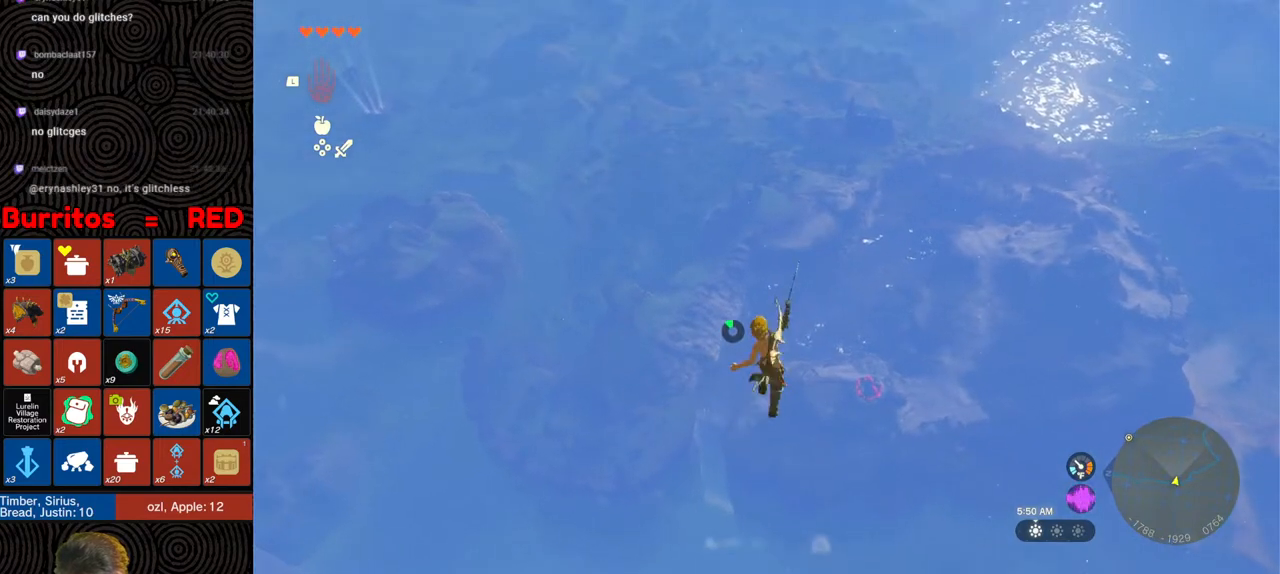
{"buttons": ["B", "Y", "R1"], "left_stick": "down", "right_stick": "center", "events": [[250, "R1", "down"], [350, "B", "down"], [400, "Y", "down"]]}
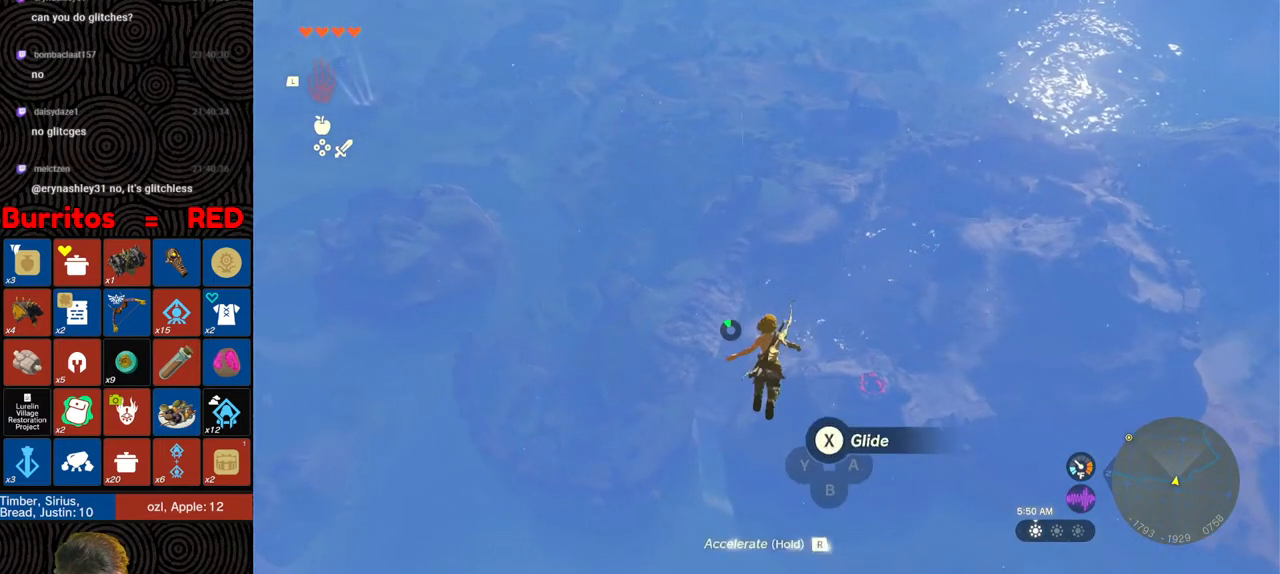
{"buttons": [], "left_stick": "down", "right_stick": "center", "events": [[17, "Y", "up"], [33, "B", "up"], [50, "R1", "up"], [183, "right_stick", "up"], [300, "right_stick", "center"]]}
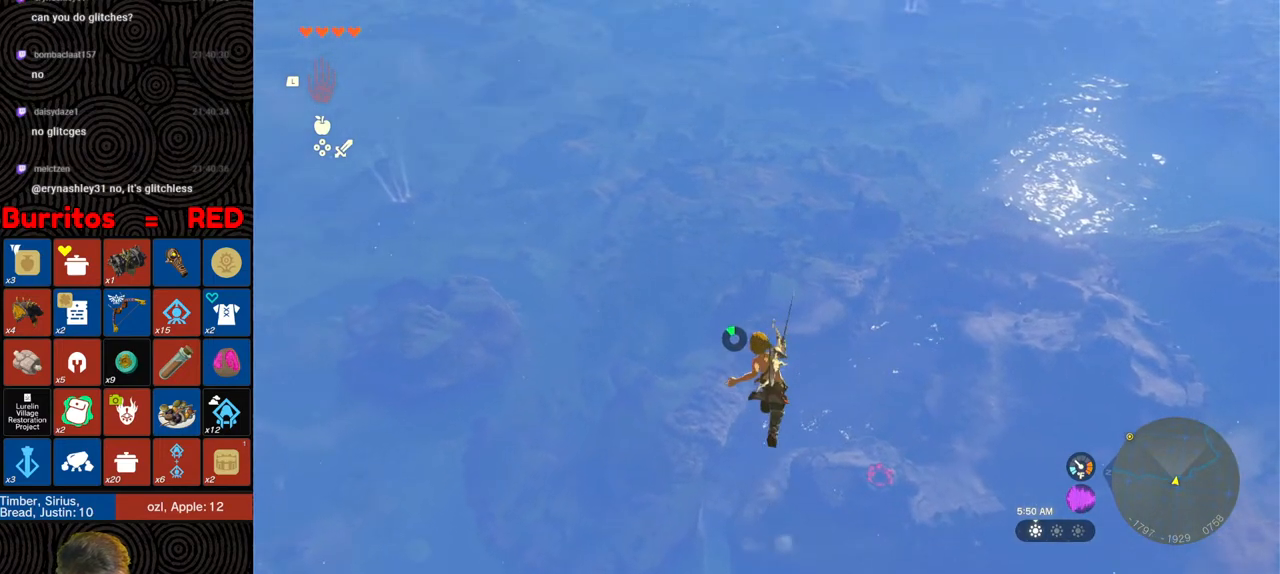
{"buttons": [], "left_stick": "down", "right_stick": "center", "events": [[183, "R1", "down"], [283, "B", "down"], [317, "Y", "down"], [433, "Y", "up"], [450, "B", "up"], [483, "R1", "up"]]}
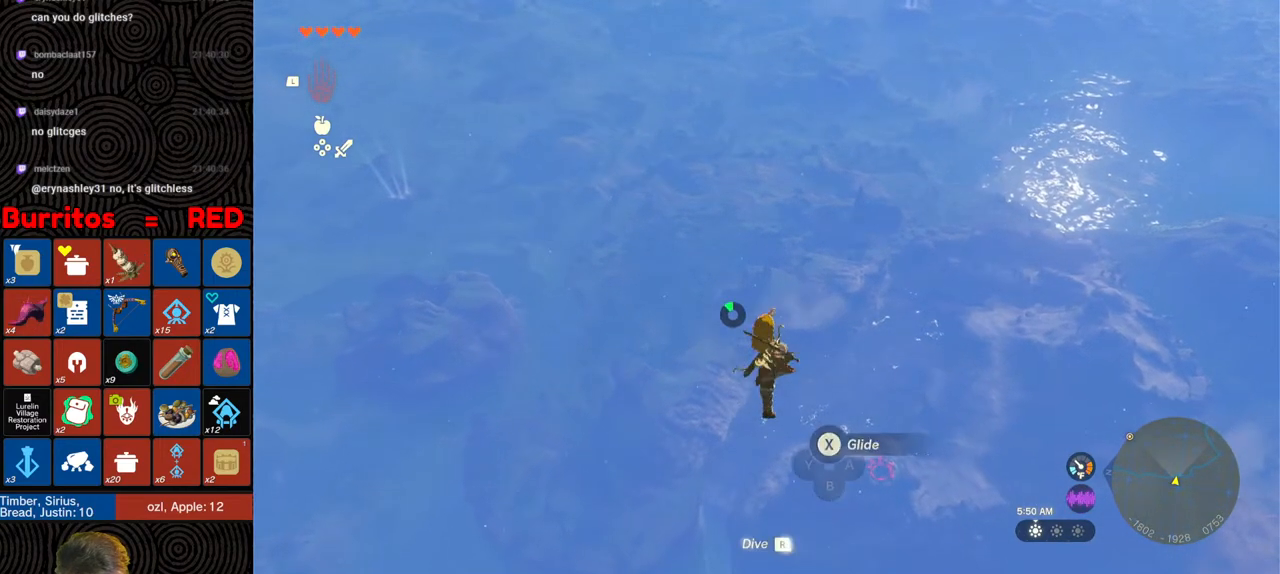
{"buttons": [], "left_stick": "down", "right_stick": "center", "events": []}
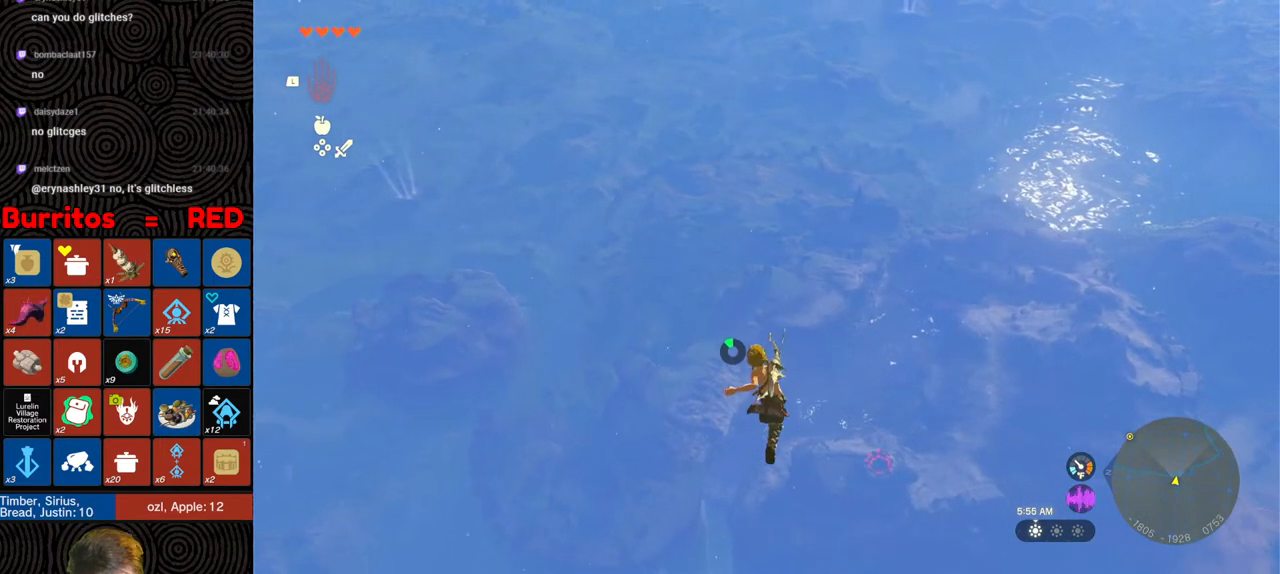
{"buttons": [], "left_stick": "down", "right_stick": "center", "events": [[133, "R1", "down"], [217, "B", "down"], [283, "Y", "down"], [417, "Y", "up"], [433, "B", "up"], [450, "R1", "up"]]}
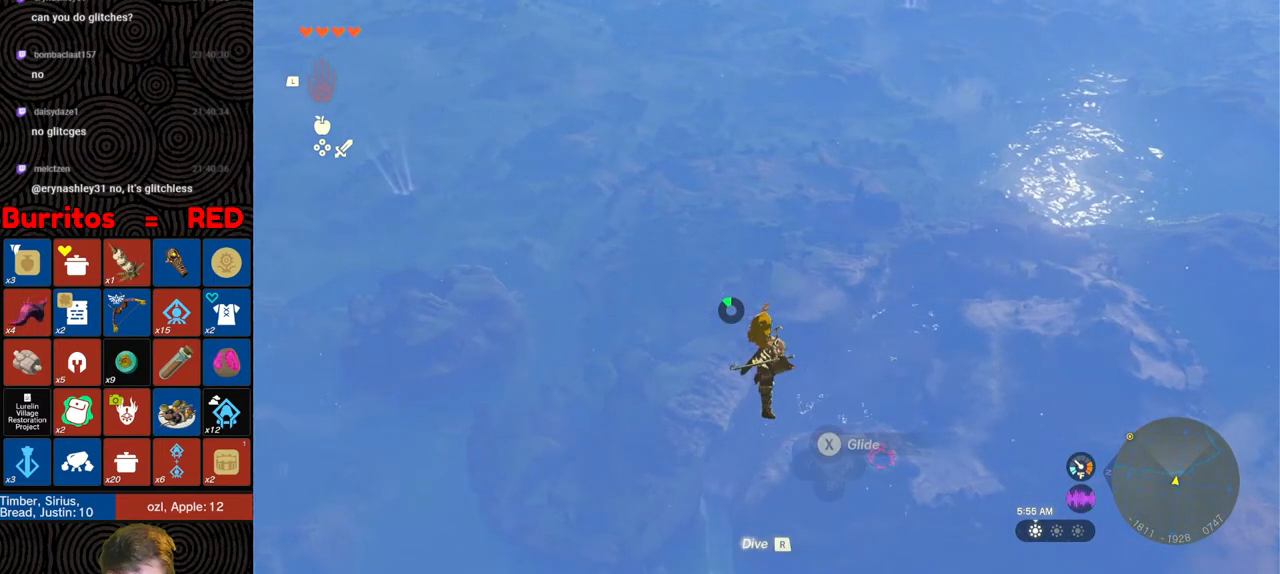
{"buttons": [], "left_stick": "down", "right_stick": "center", "events": []}
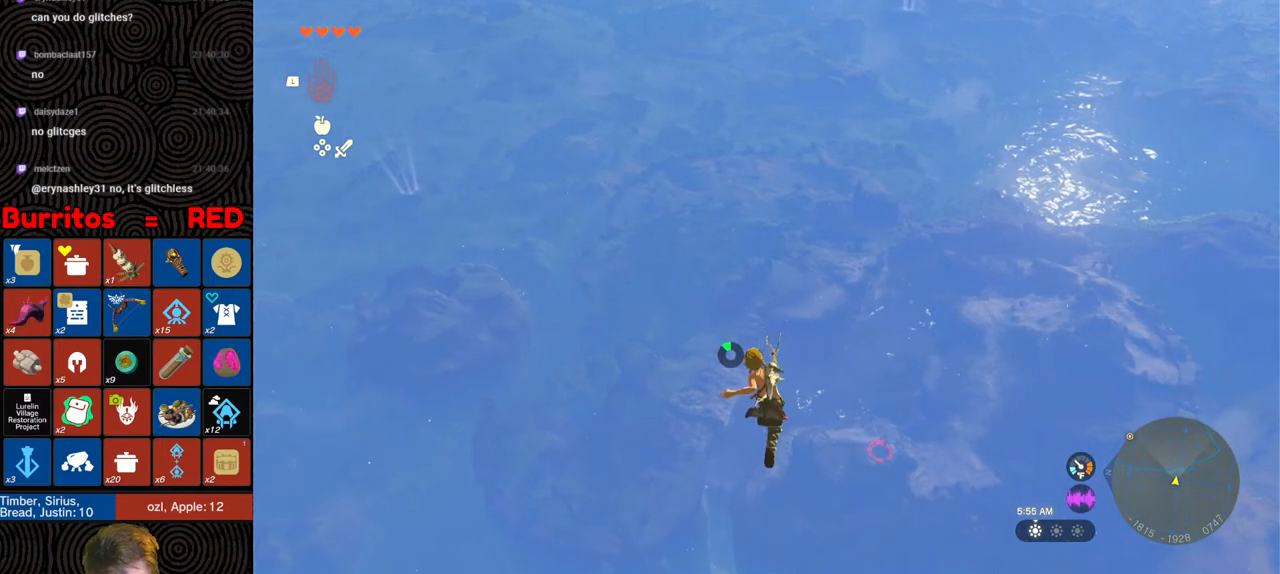
{"buttons": [], "left_stick": "down", "right_stick": "center", "events": [[167, "R1", "down"], [267, "B", "down"], [317, "Y", "down"], [450, "Y", "up"], [467, "B", "up"], [500, "R1", "up"]]}
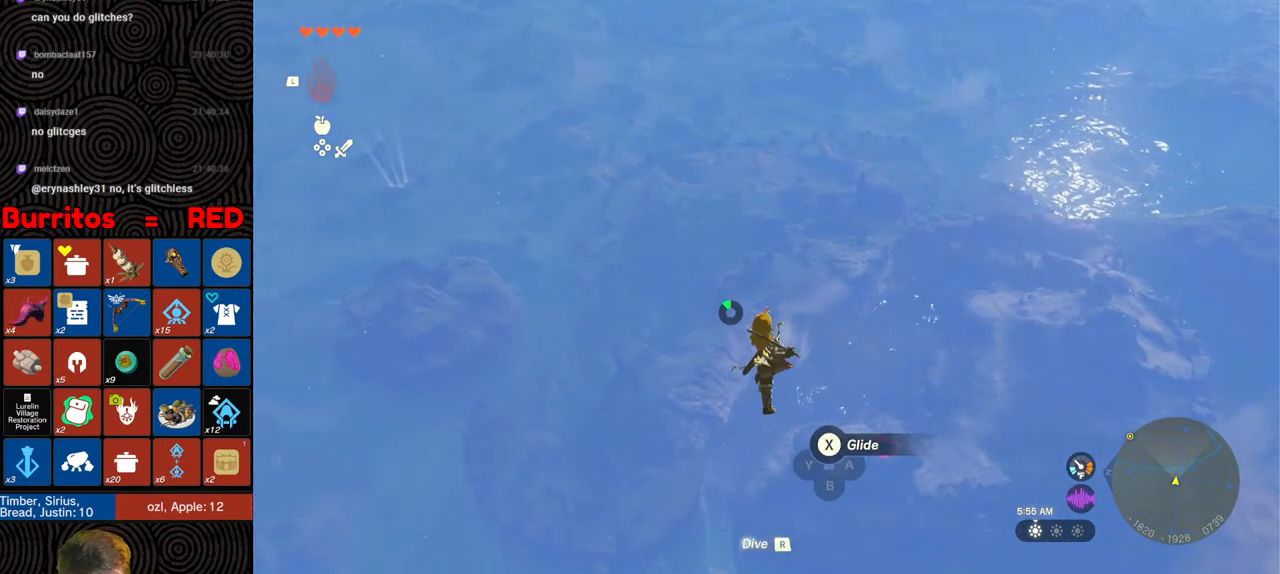
{"buttons": [], "left_stick": "down", "right_stick": "center", "events": [[217, "right_stick", "down"], [233, "left_stick", "center"], [350, "right_stick", "center"], [367, "left_stick", "down"]]}
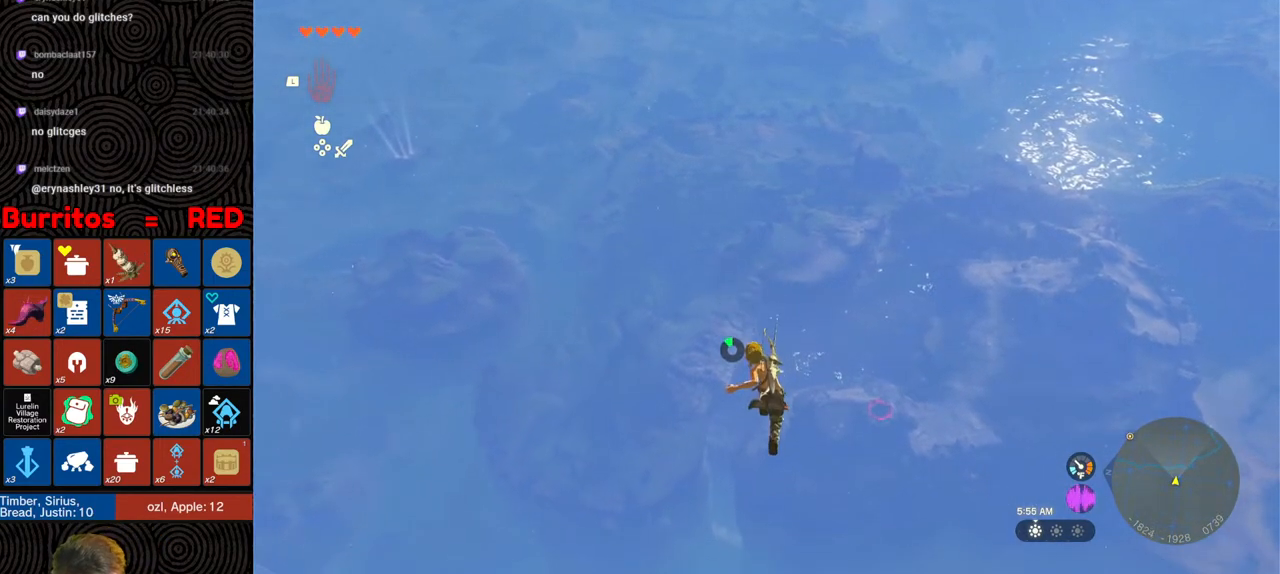
{"buttons": [], "left_stick": "down", "right_stick": "center", "events": [[167, "R1", "down"], [250, "B", "down"], [317, "Y", "down"], [417, "Y", "up"], [433, "B", "up"], [467, "R1", "up"]]}
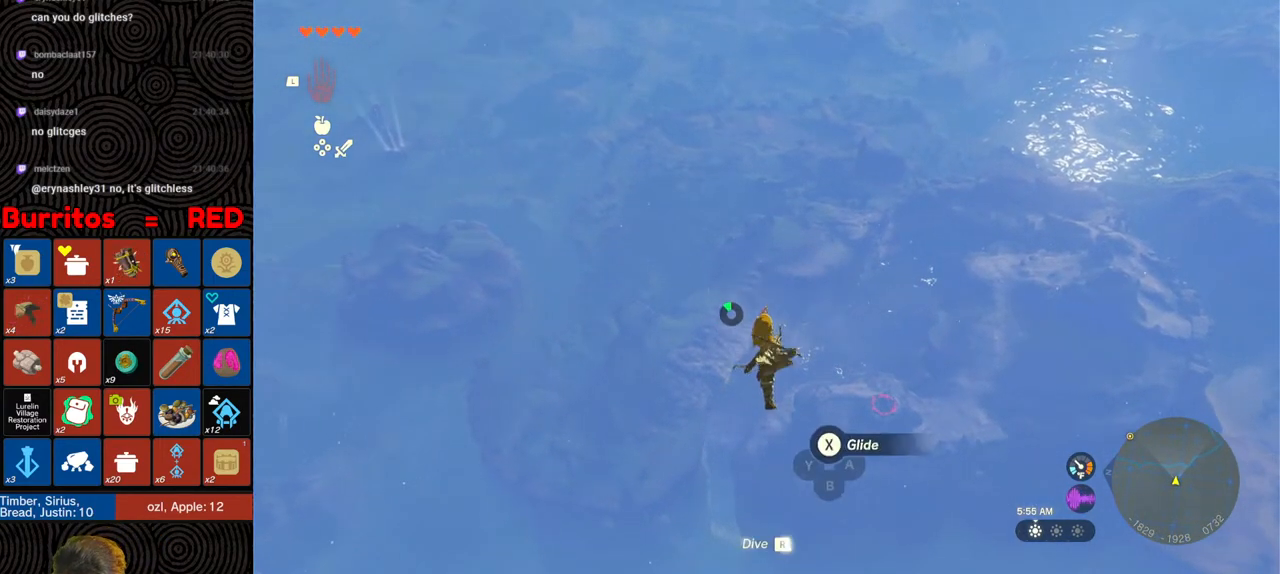
{"buttons": [], "left_stick": "down", "right_stick": "center", "events": [[183, "right_stick", "up"], [333, "right_stick", "center"]]}
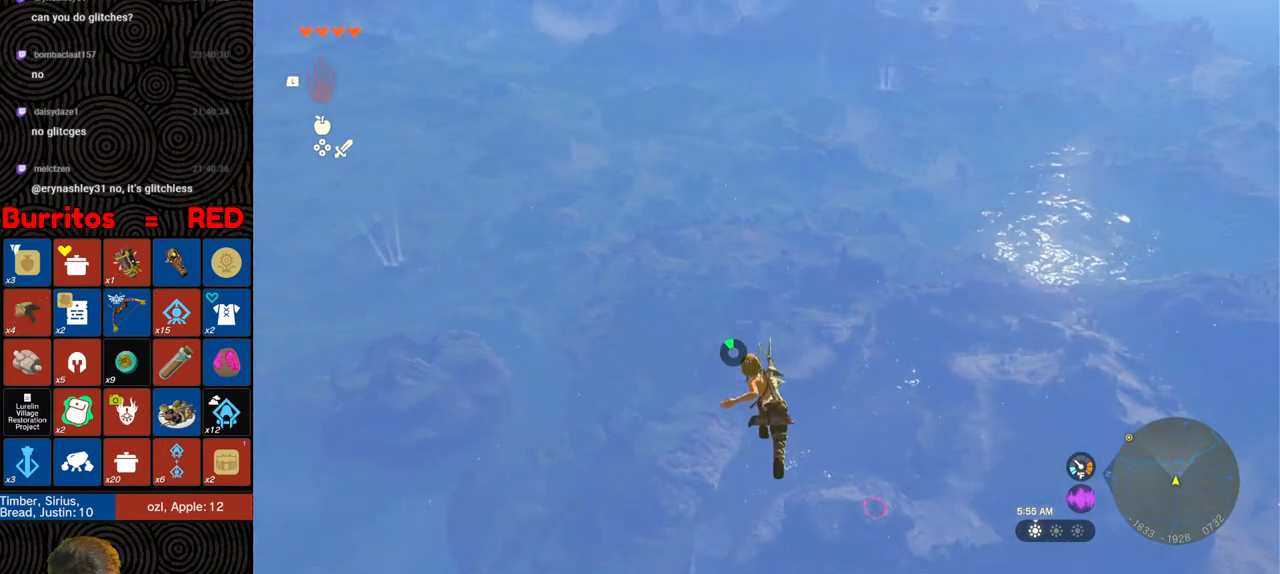
{"buttons": [], "left_stick": "down", "right_stick": "up", "events": [[67, "R1", "down"], [167, "B", "down"], [217, "Y", "down"], [333, "B", "up"], [333, "Y", "up"], [367, "R1", "up"], [450, "right_stick", "up"]]}
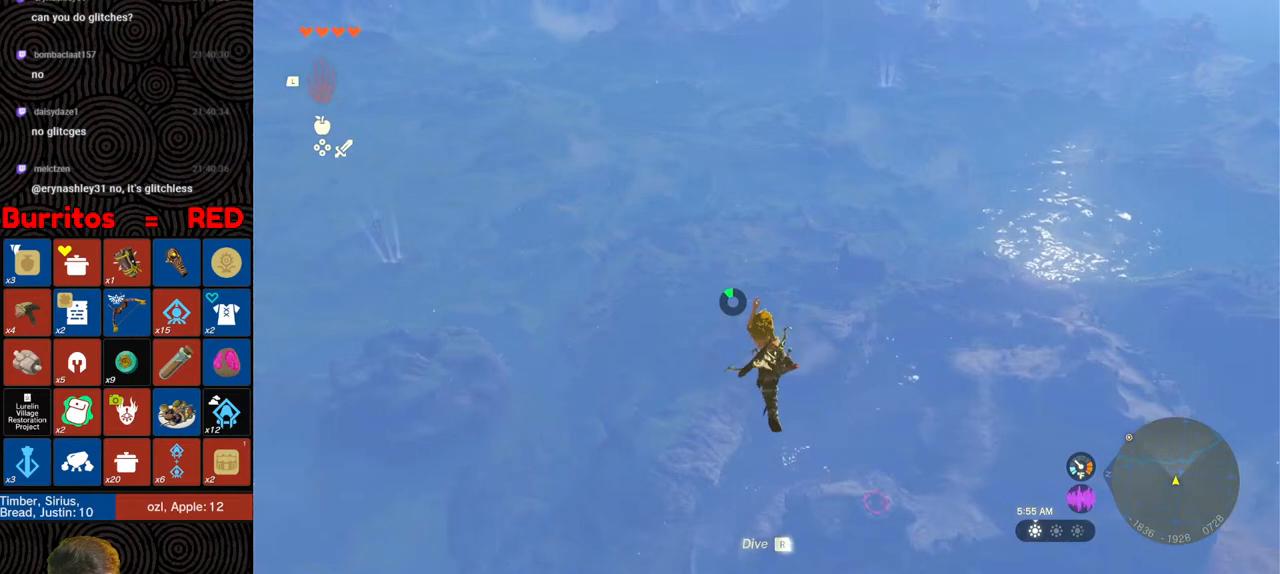
{"buttons": ["R1"], "left_stick": "down", "right_stick": "center", "events": [[117, "right_stick", "center"], [433, "R1", "down"]]}